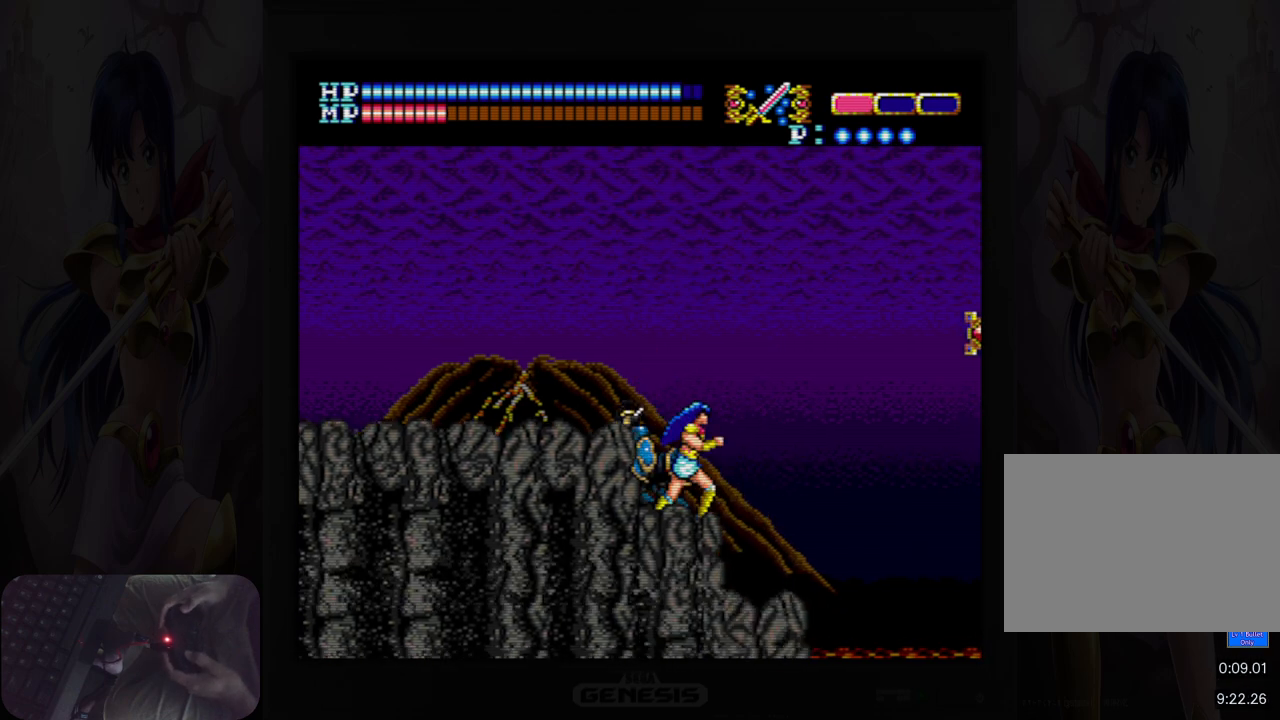
Gameplay with a controller (Nintendo layout); each line is a JSON object with the inputs held at the frame after it. "events" lists button and stick changes between this image and that frame as [ms after this image, input, new state], when the widget could be followed in between. Not read: HOME L2 L3 R2 R3 left_stick right_stick.
{"buttons": ["DPAD_RIGHT"], "events": []}
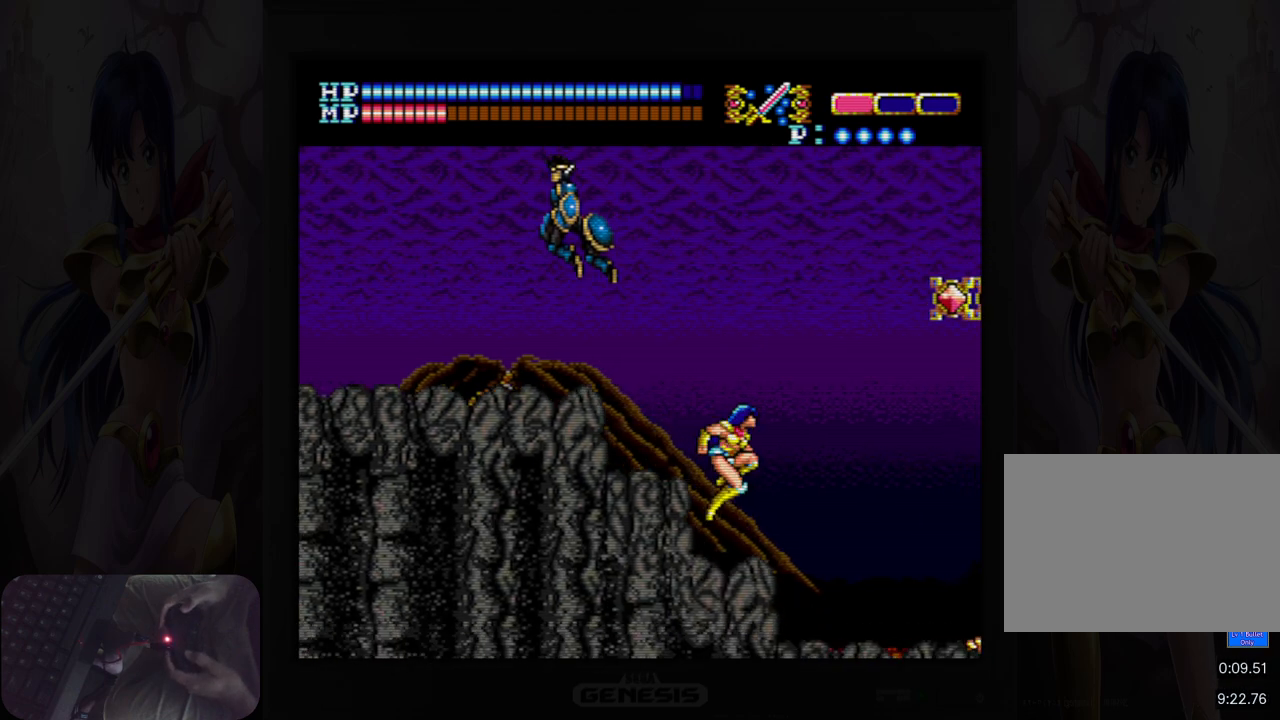
{"buttons": ["A", "DPAD_RIGHT"], "events": [[183, "DPAD_UP", "down"], [200, "A", "down"], [433, "DPAD_UP", "up"]]}
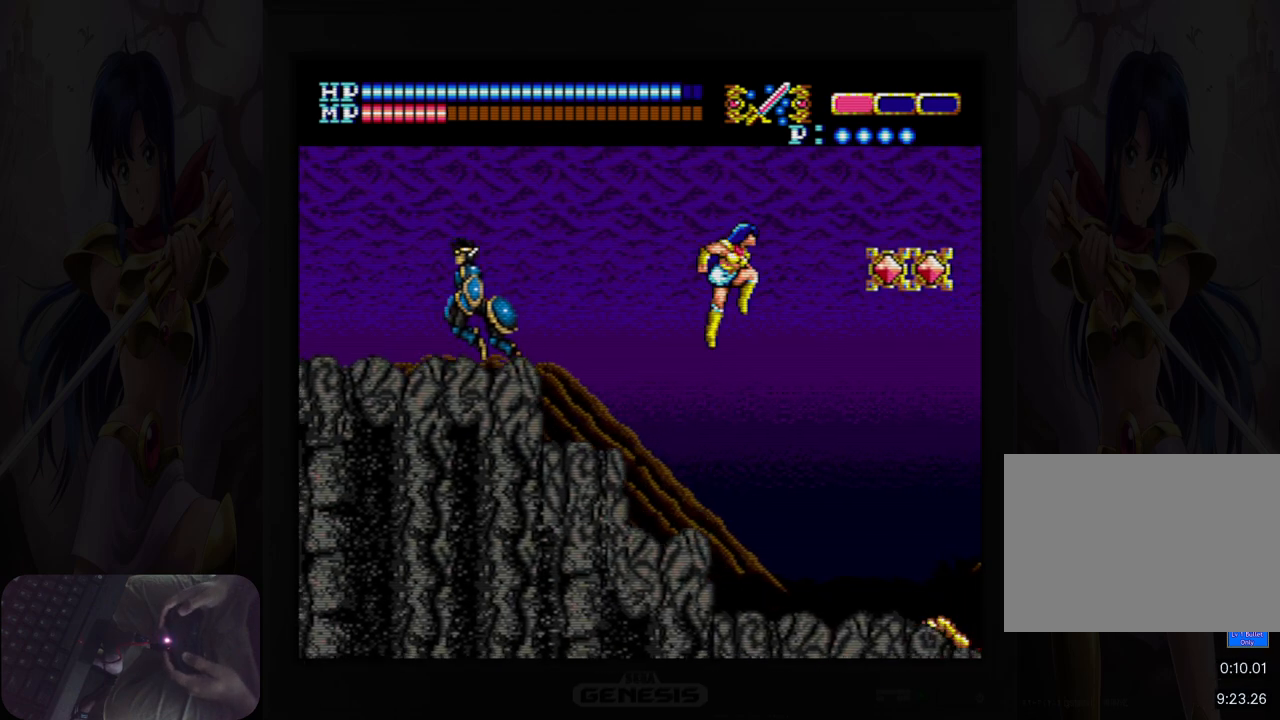
{"buttons": ["B", "DPAD_RIGHT"], "events": [[17, "B", "down"], [167, "B", "up"], [217, "A", "up"], [467, "B", "down"]]}
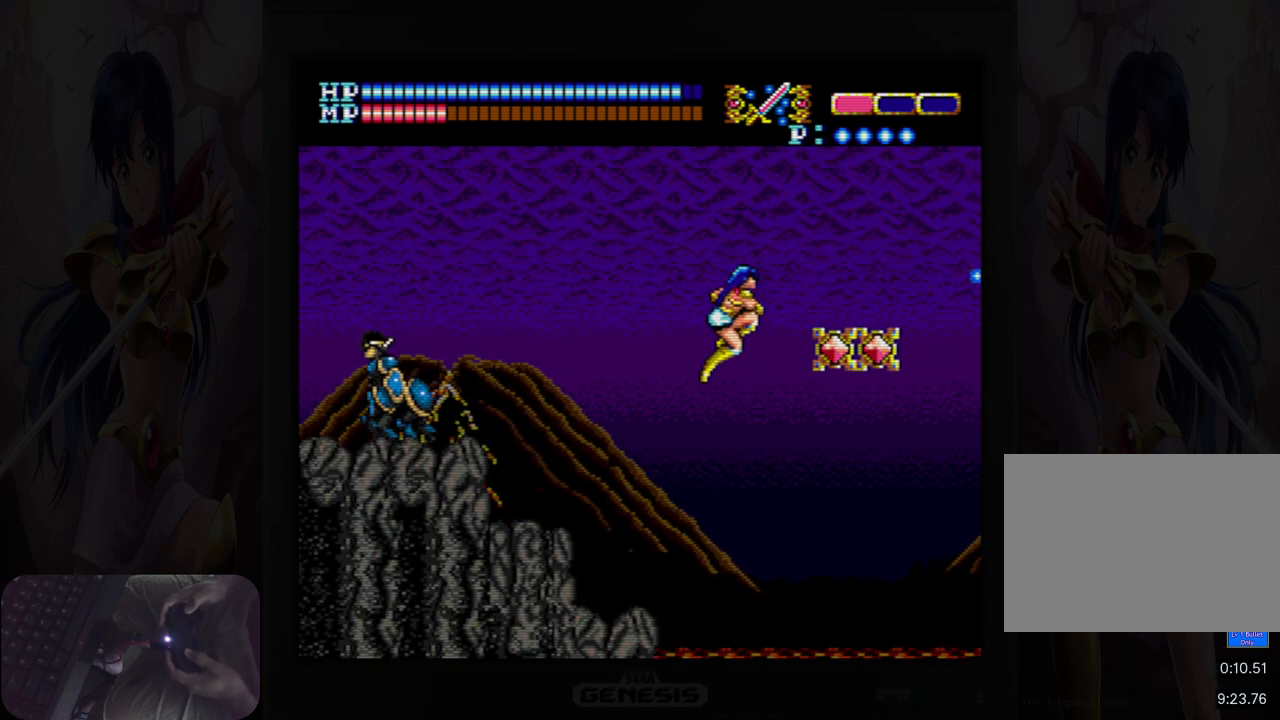
{"buttons": [], "events": [[117, "B", "up"], [467, "DPAD_RIGHT", "up"]]}
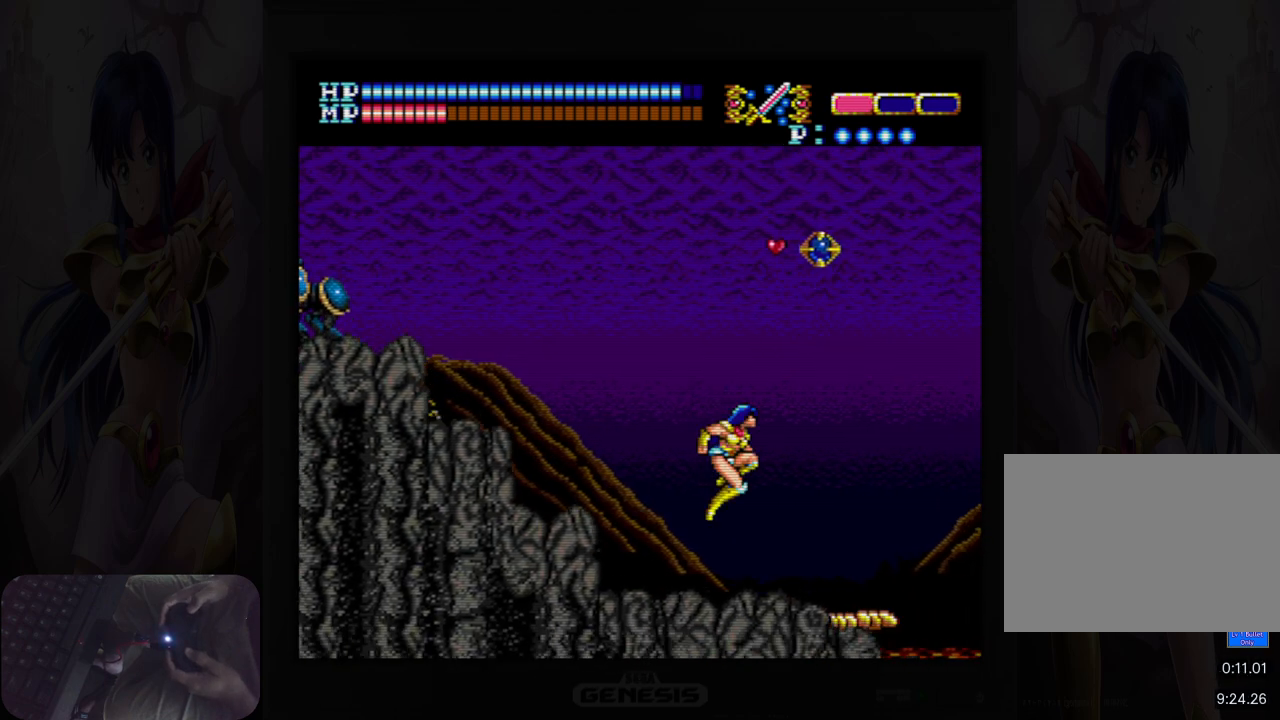
{"buttons": ["A", "DPAD_RIGHT"], "events": [[167, "DPAD_UP", "down"], [267, "A", "down"], [433, "DPAD_RIGHT", "down"], [467, "DPAD_UP", "up"]]}
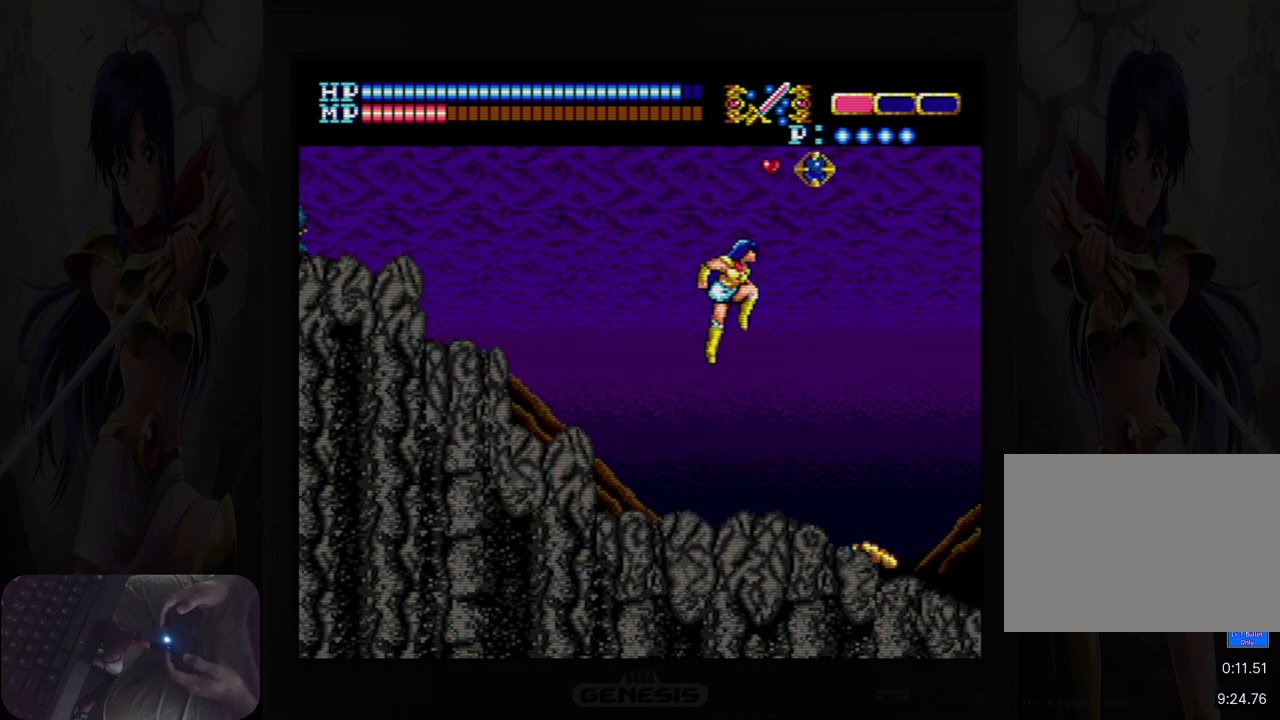
{"buttons": ["DPAD_LEFT"], "events": [[367, "DPAD_RIGHT", "up"], [367, "DPAD_UP", "down"], [400, "DPAD_UP", "up"], [417, "DPAD_LEFT", "down"], [450, "A", "up"]]}
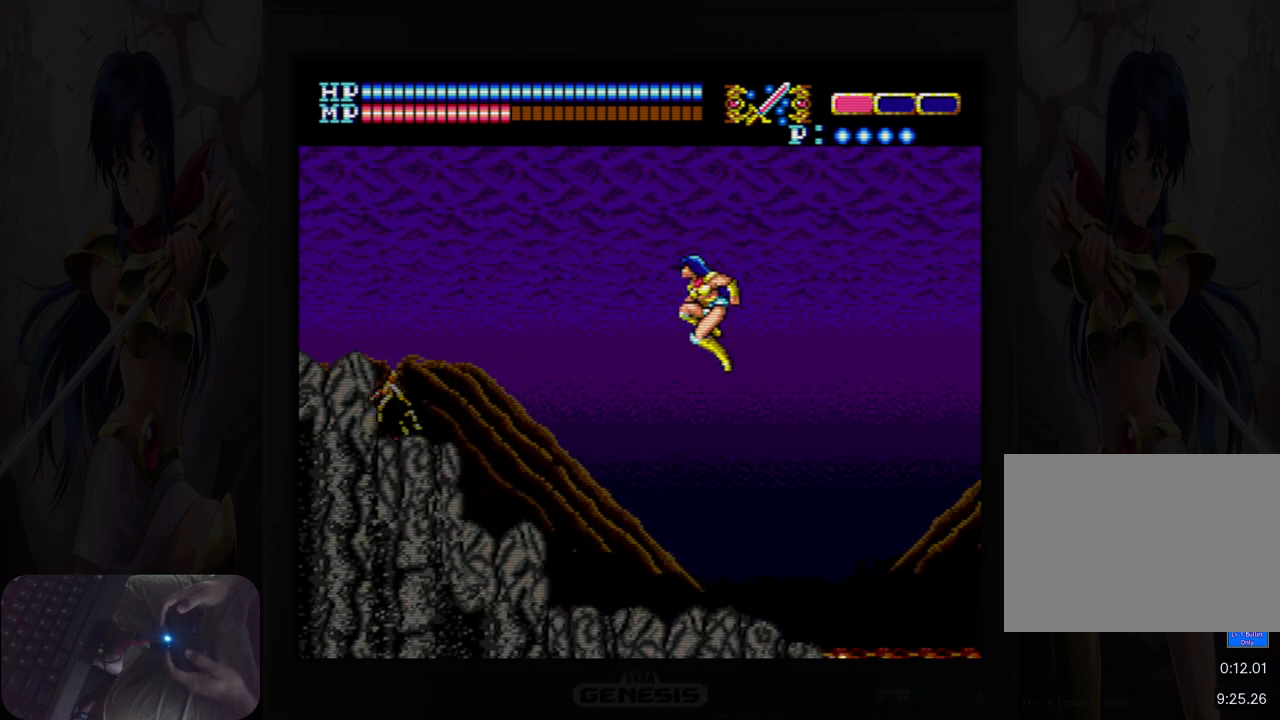
{"buttons": ["DPAD_RIGHT"], "events": [[17, "DPAD_LEFT", "up"], [83, "DPAD_RIGHT", "down"], [217, "DPAD_RIGHT", "up"], [400, "DPAD_RIGHT", "down"]]}
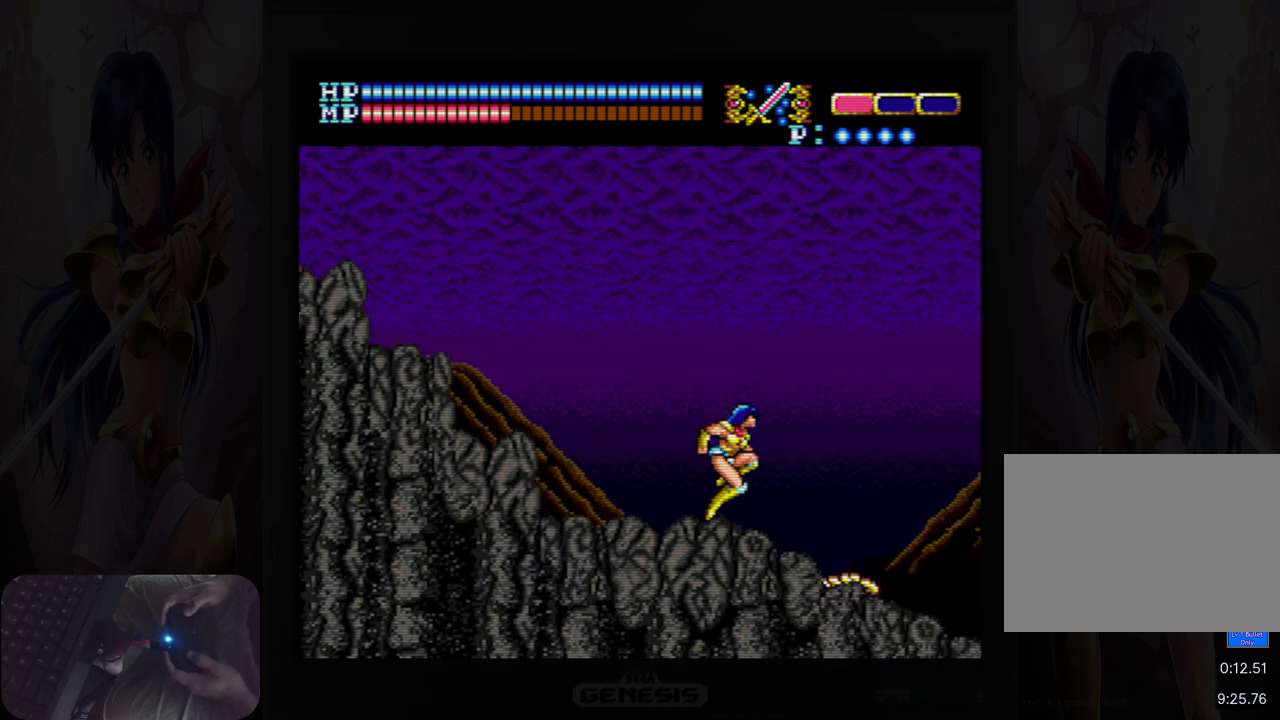
{"buttons": [], "events": [[483, "DPAD_RIGHT", "up"]]}
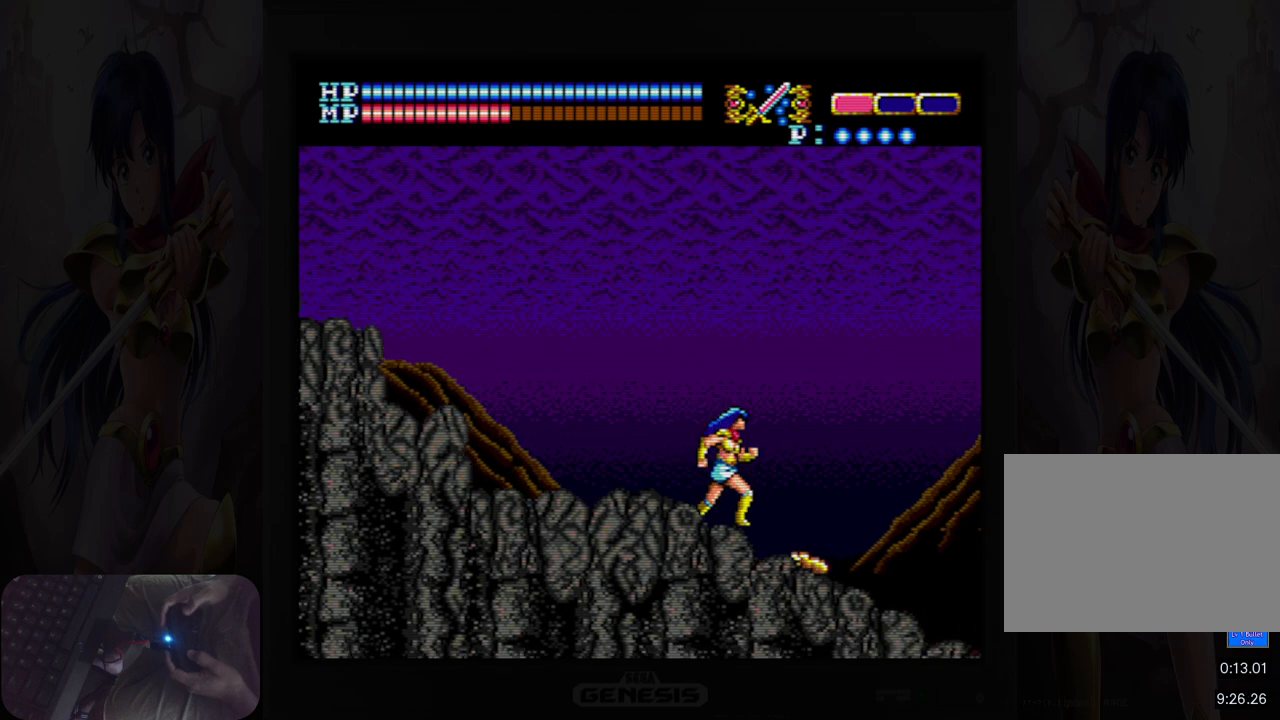
{"buttons": [], "events": [[83, "B", "down"], [183, "B", "up"]]}
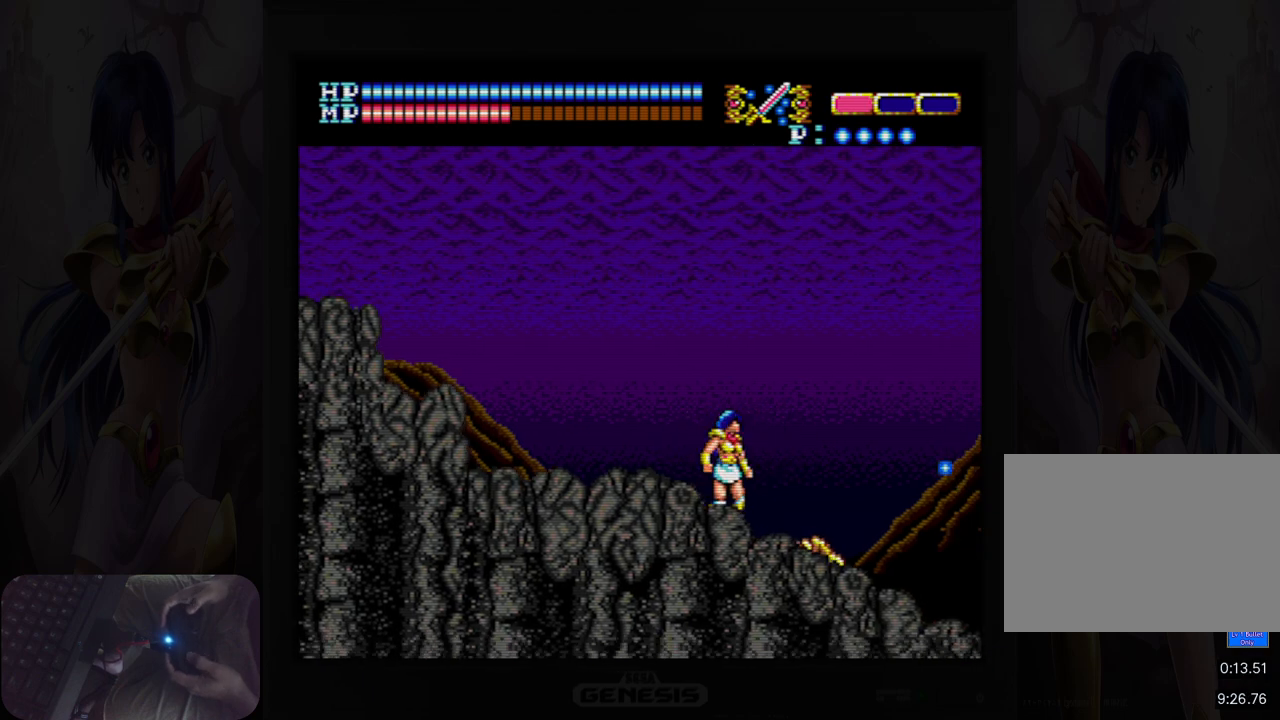
{"buttons": ["A", "DPAD_UP", "DPAD_RIGHT"], "events": [[17, "DPAD_RIGHT", "down"], [83, "DPAD_UP", "down"], [117, "A", "down"]]}
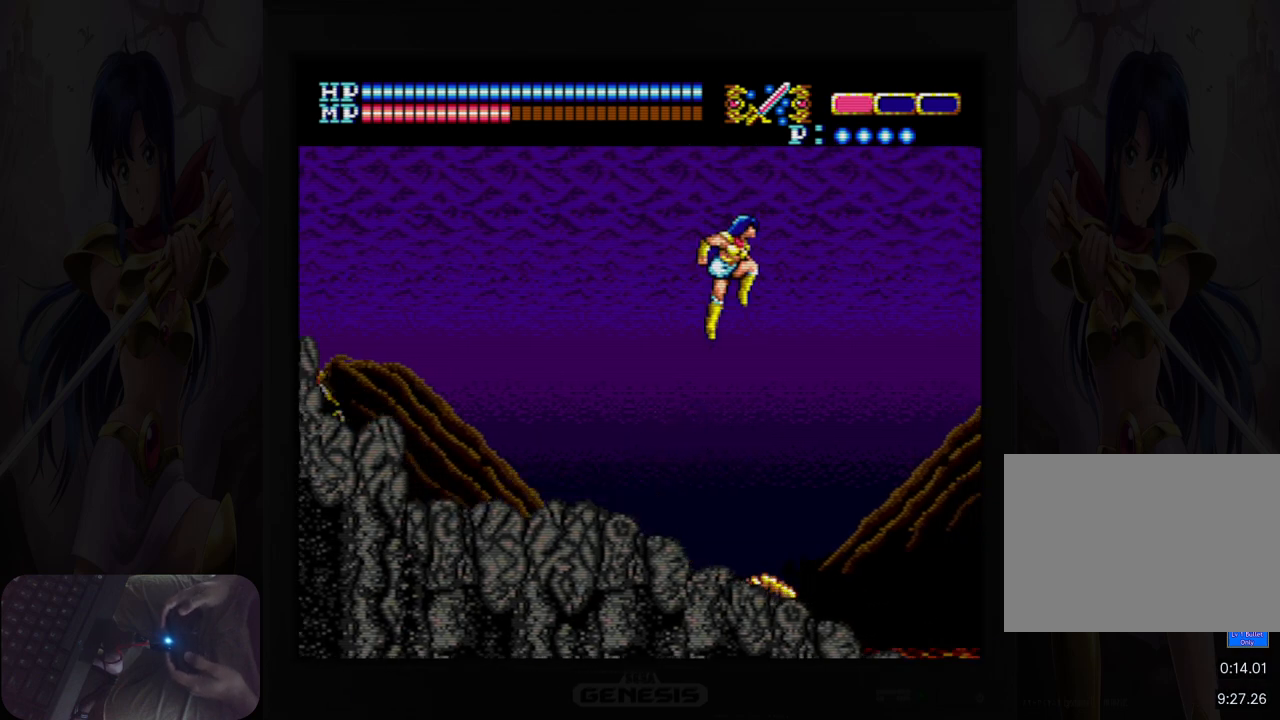
{"buttons": ["A", "DPAD_RIGHT"], "events": [[217, "DPAD_UP", "up"]]}
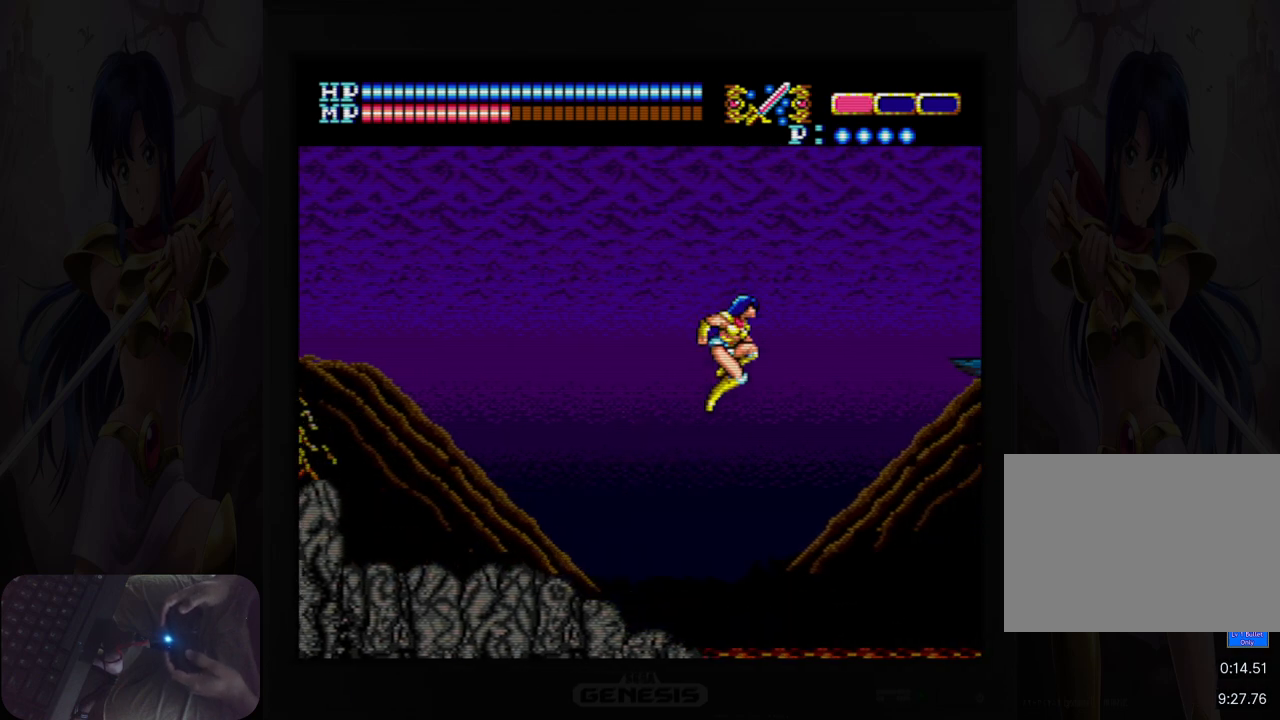
{"buttons": ["DPAD_RIGHT"], "events": [[183, "A", "up"]]}
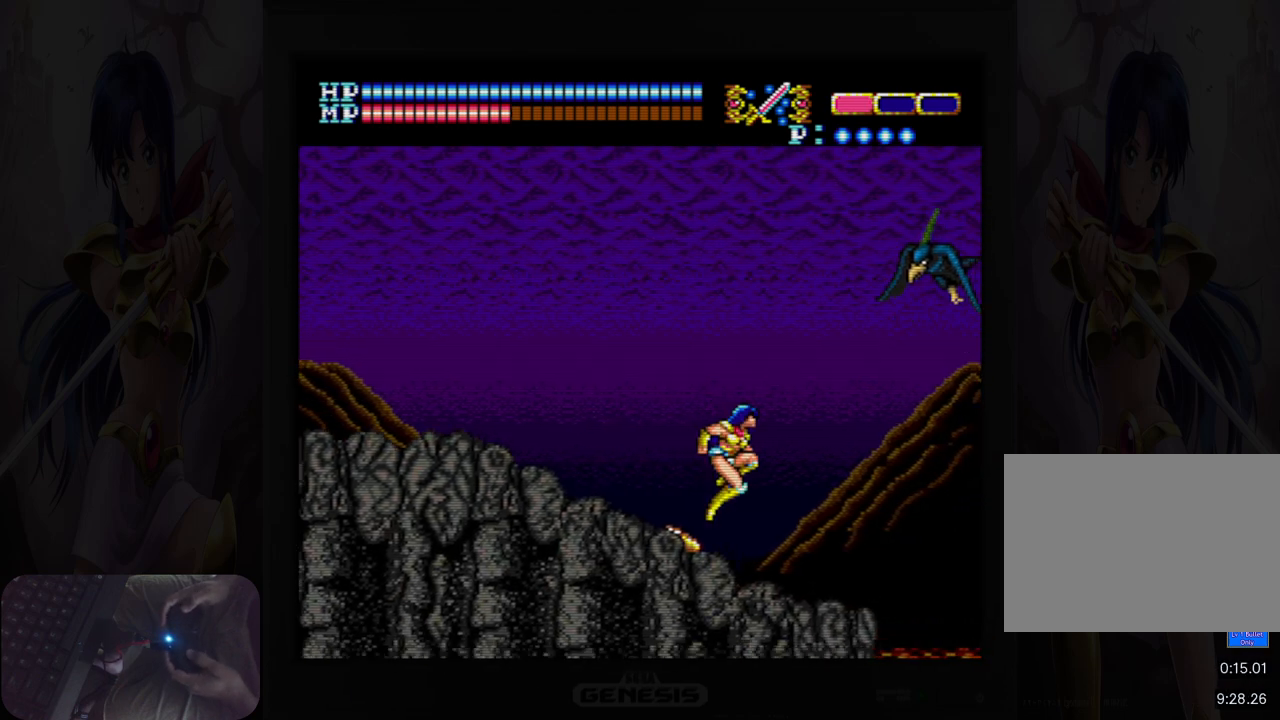
{"buttons": ["DPAD_RIGHT"], "events": []}
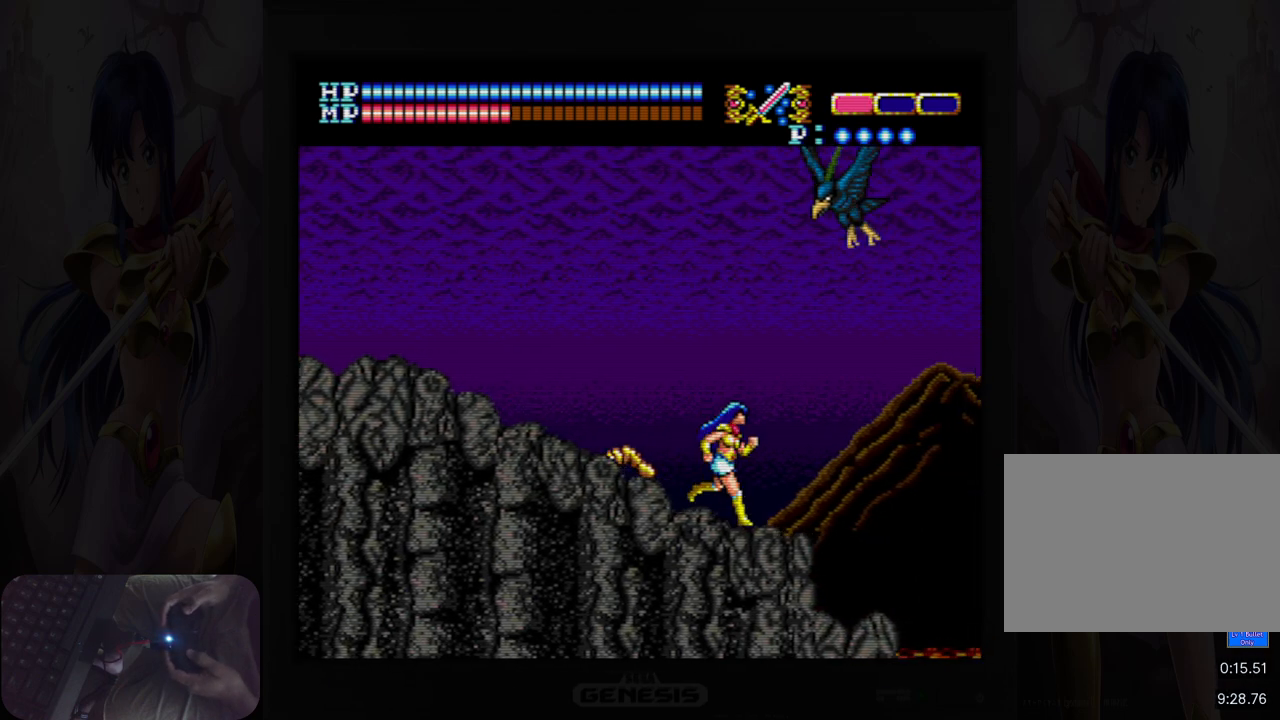
{"buttons": ["DPAD_RIGHT"], "events": [[367, "DPAD_RIGHT", "up"], [367, "DPAD_UP", "down"], [483, "DPAD_RIGHT", "down"], [500, "DPAD_UP", "up"]]}
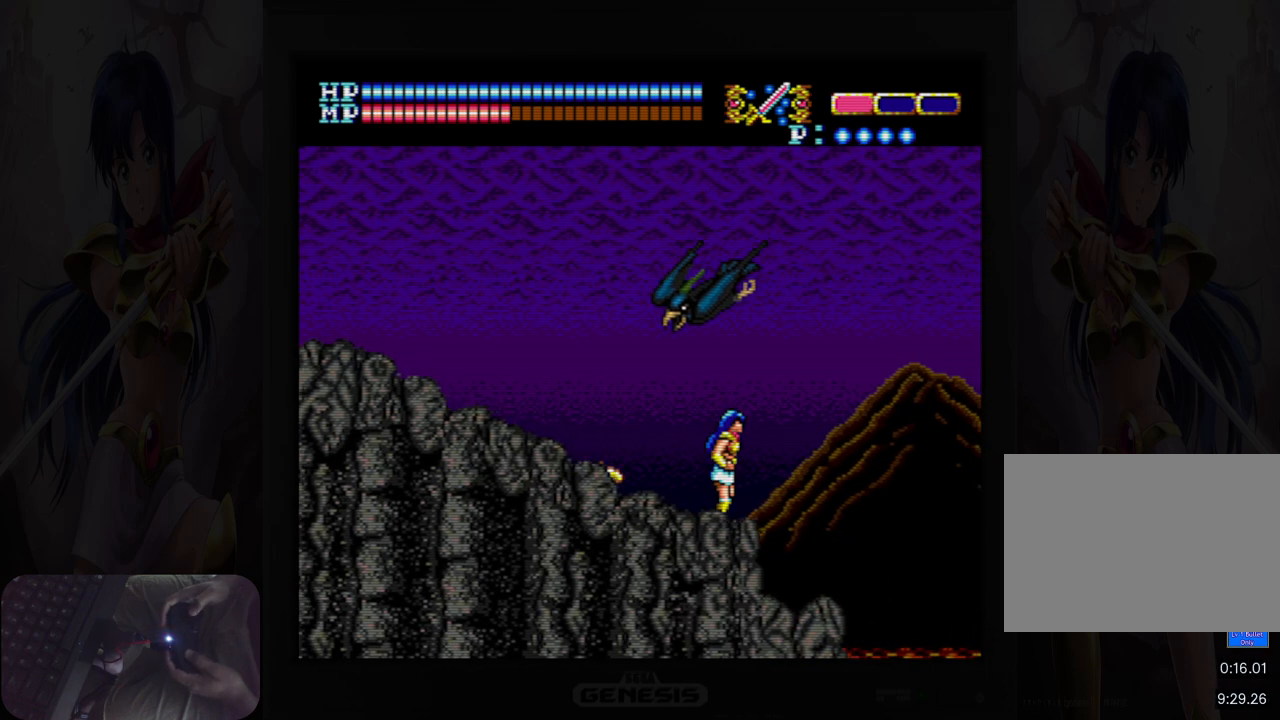
{"buttons": ["DPAD_RIGHT"], "events": []}
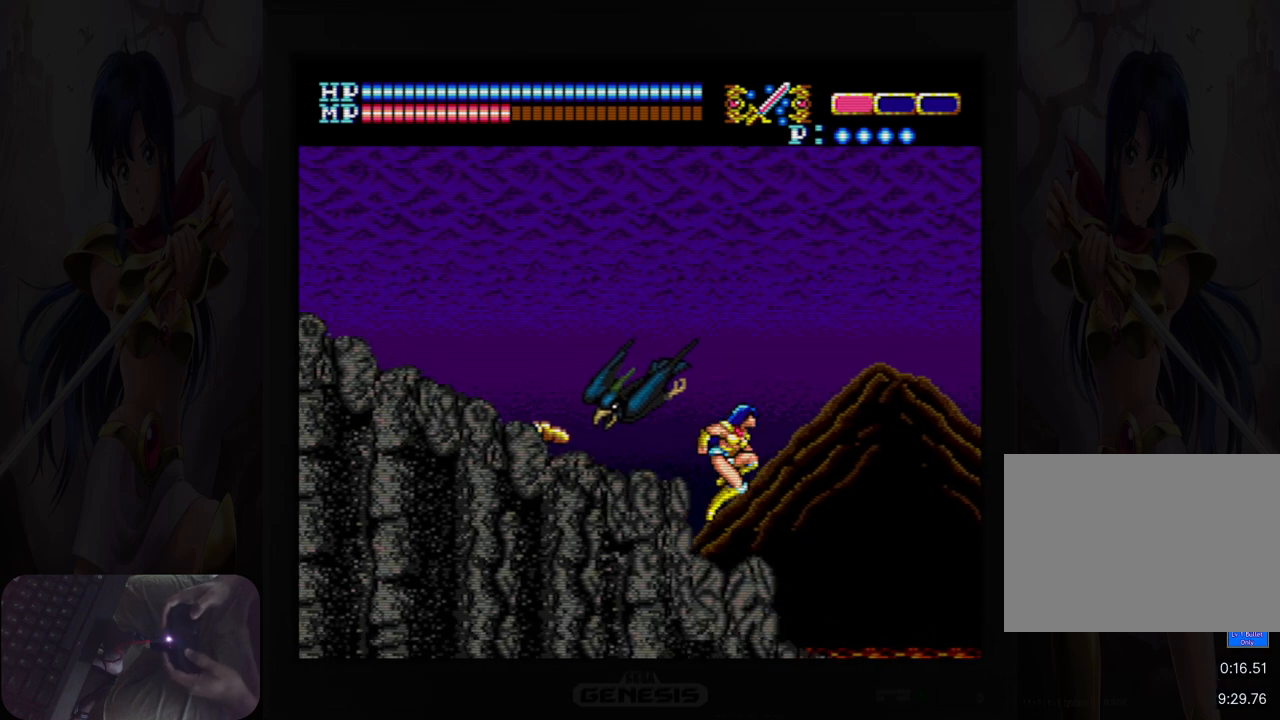
{"buttons": ["DPAD_RIGHT"], "events": []}
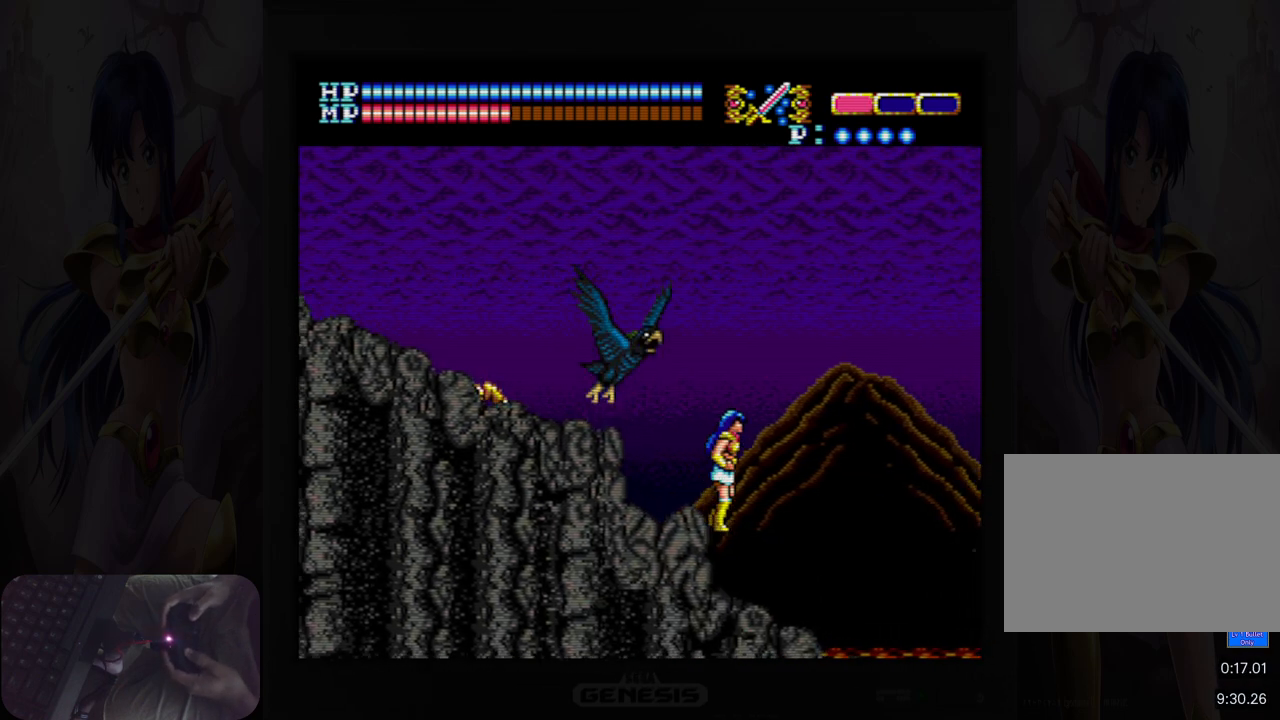
{"buttons": ["DPAD_RIGHT"], "events": []}
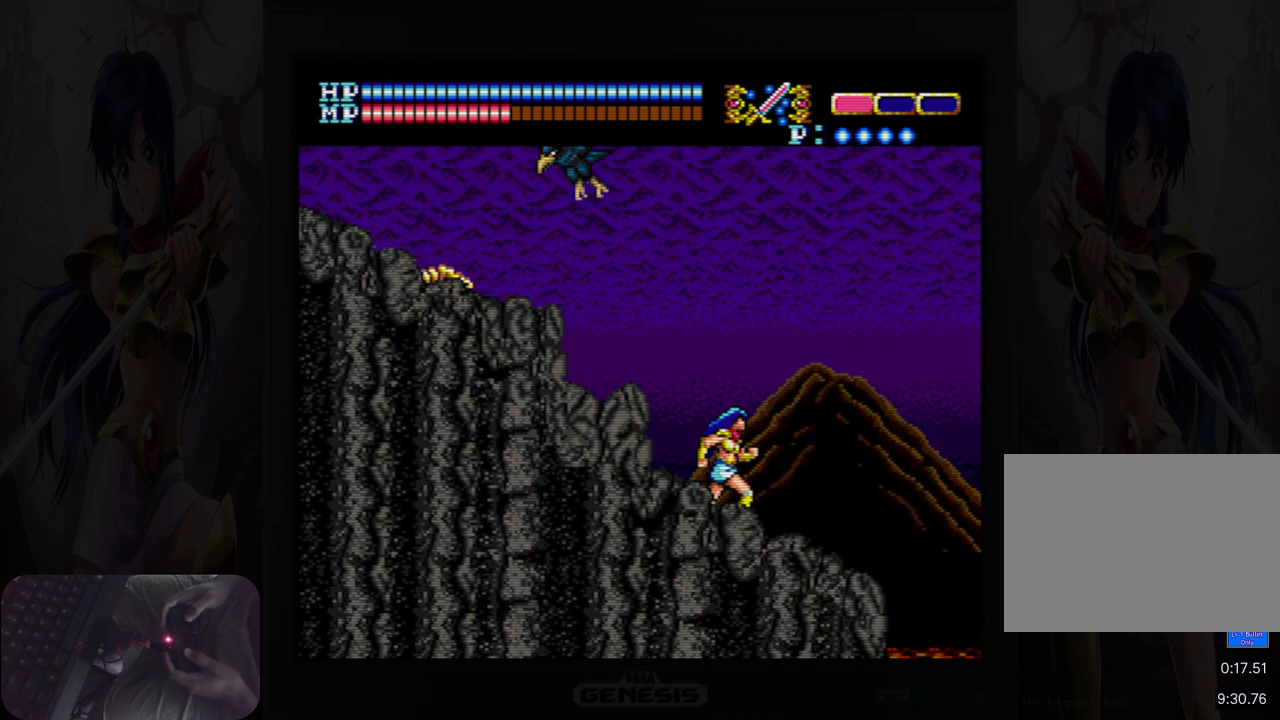
{"buttons": ["DPAD_RIGHT"], "events": []}
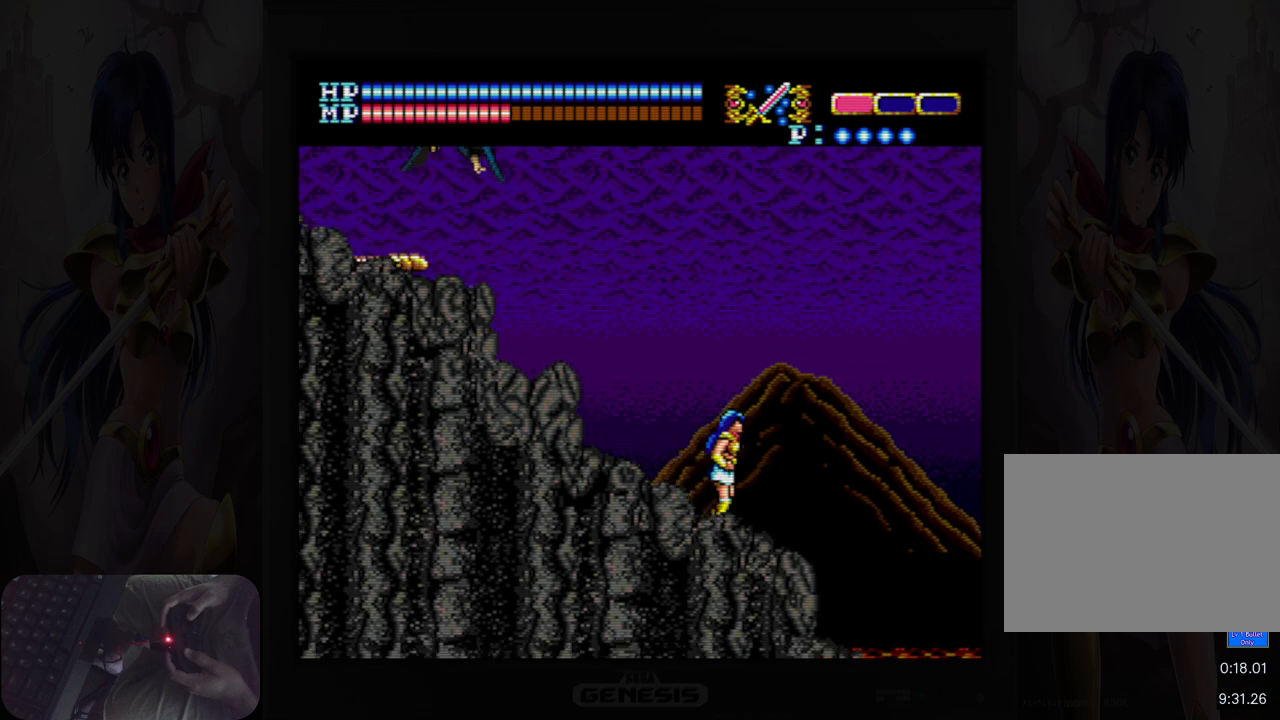
{"buttons": ["DPAD_RIGHT"], "events": []}
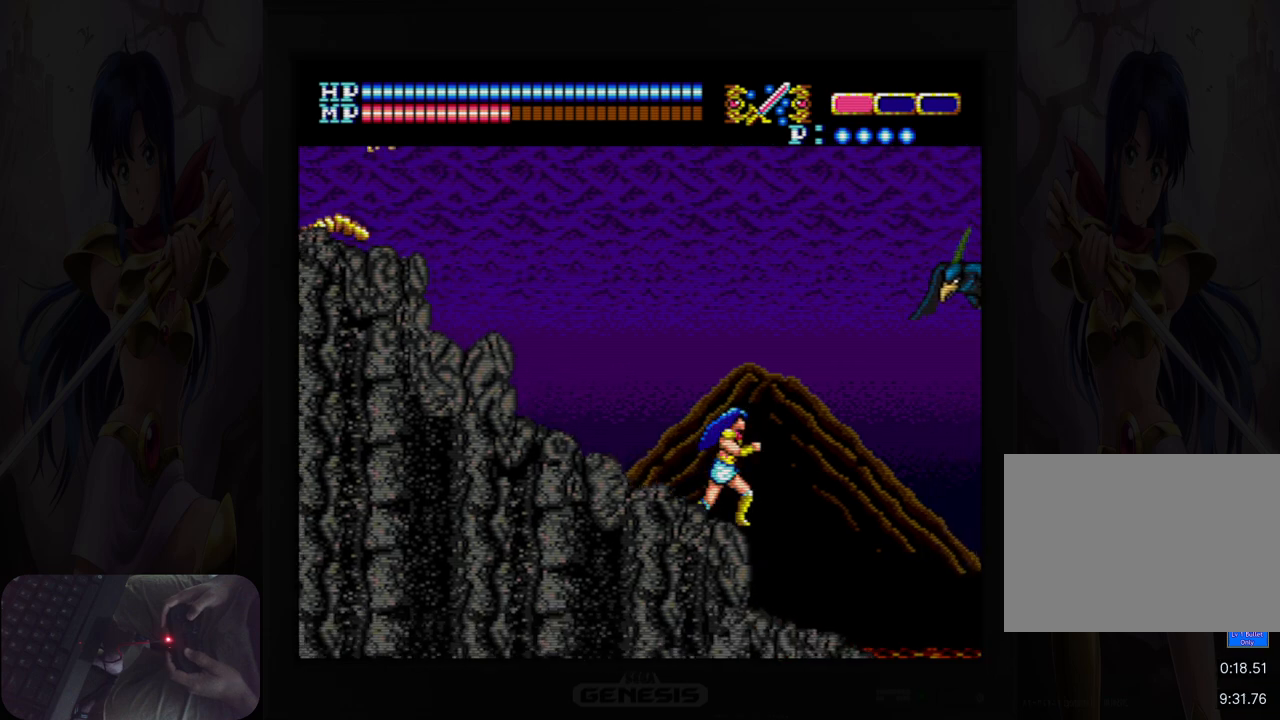
{"buttons": ["DPAD_RIGHT"], "events": []}
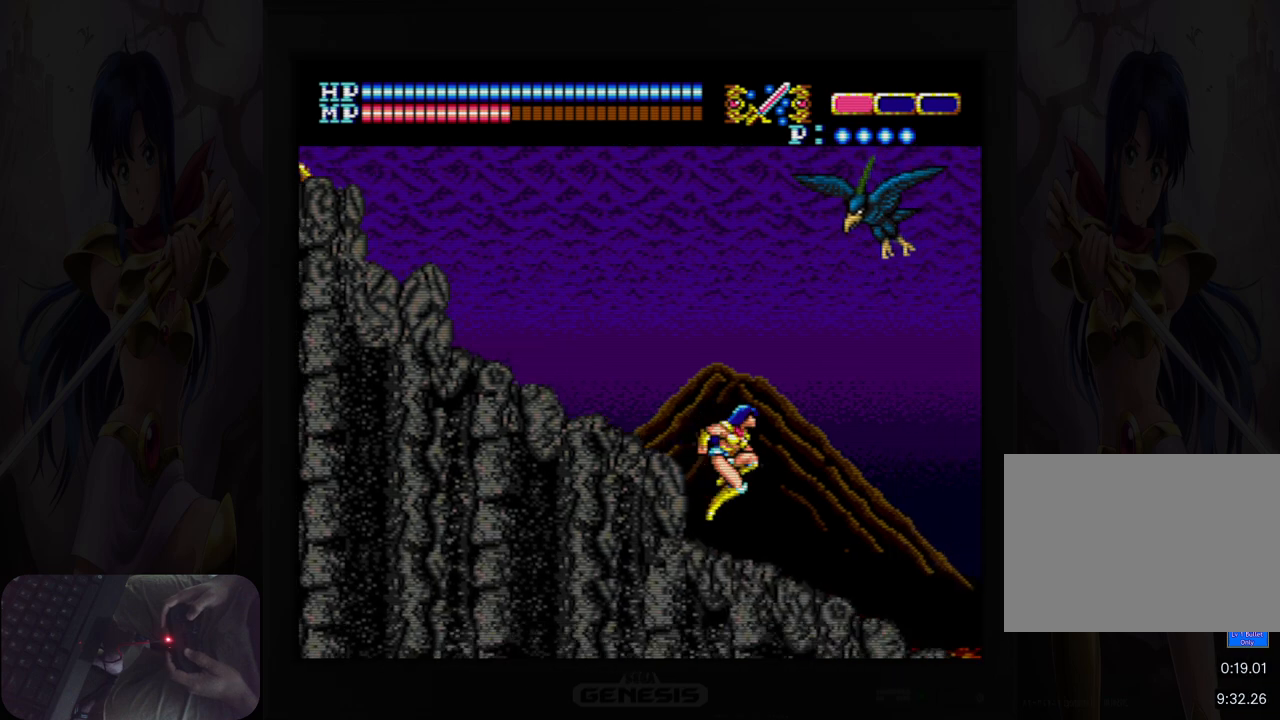
{"buttons": ["DPAD_RIGHT"], "events": []}
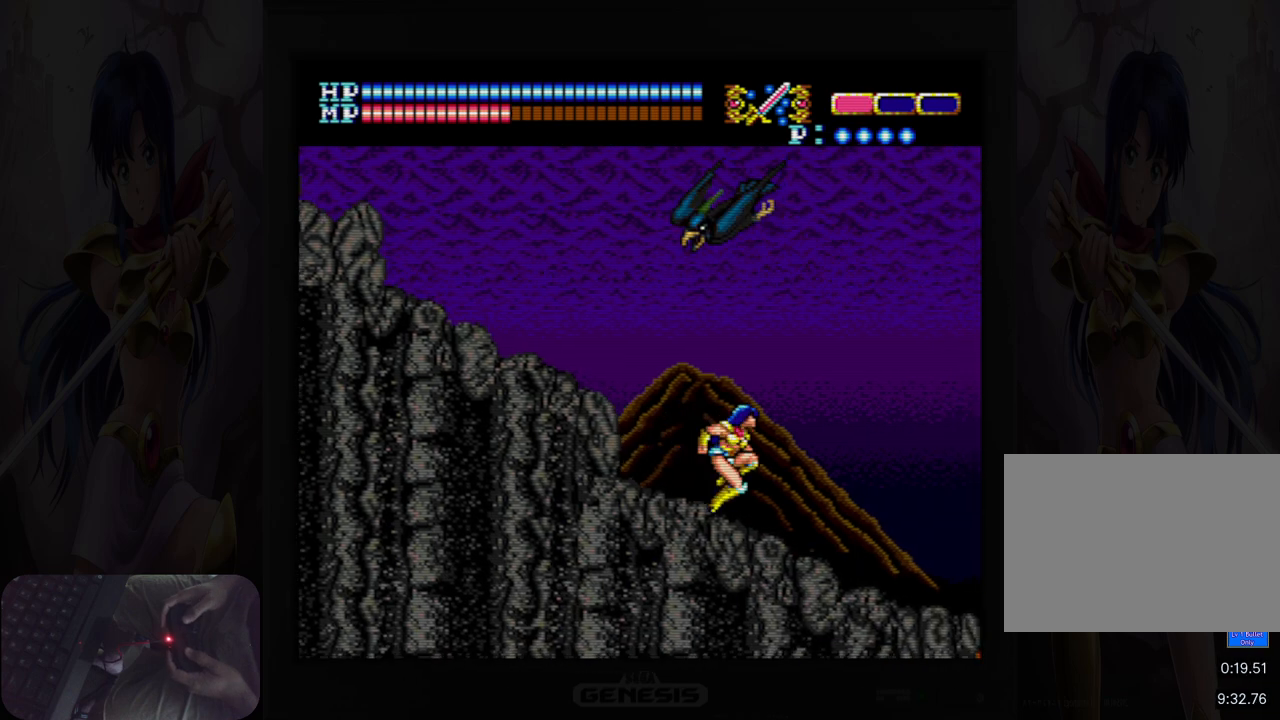
{"buttons": ["DPAD_RIGHT"], "events": [[17, "Y", "down"], [183, "Y", "up"]]}
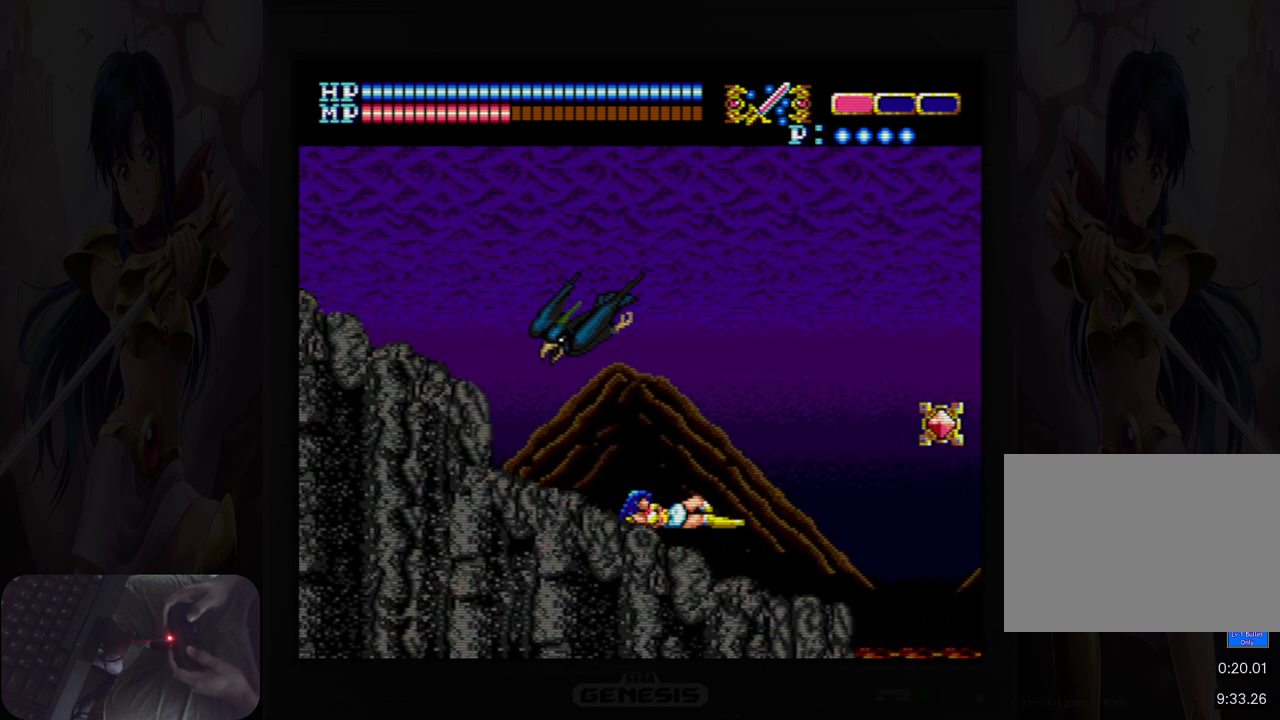
{"buttons": [], "events": [[483, "DPAD_RIGHT", "up"]]}
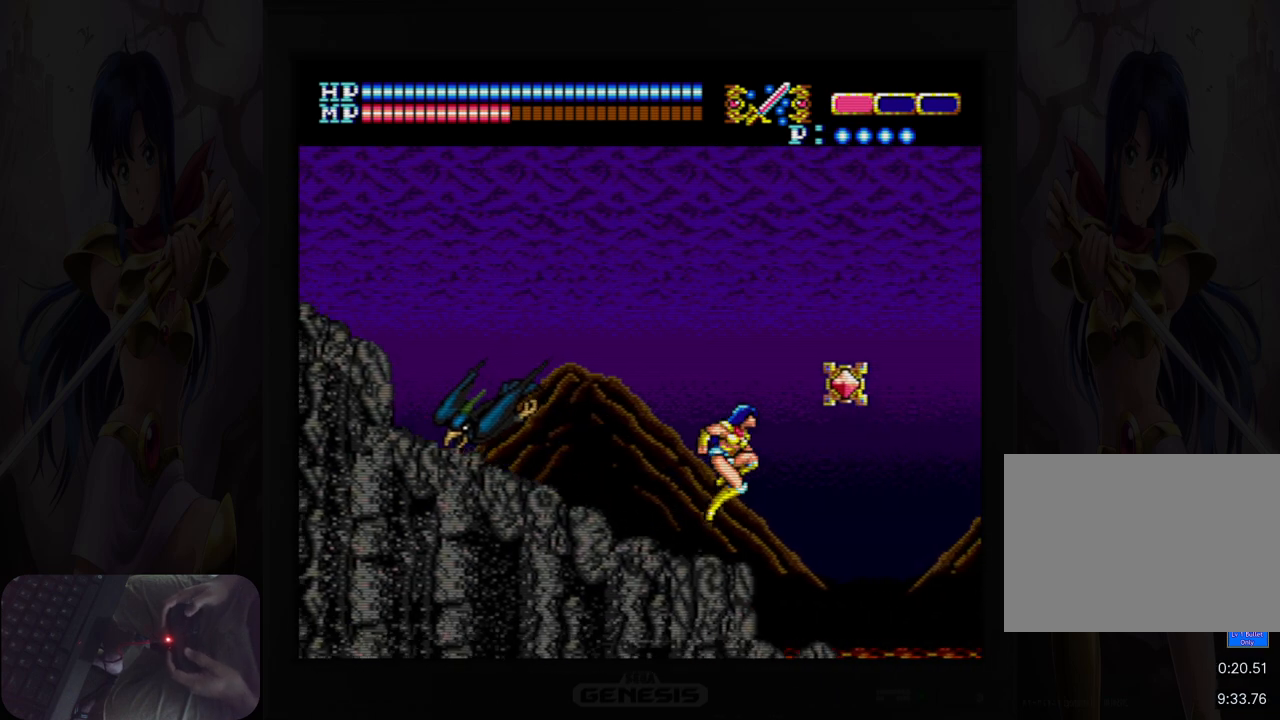
{"buttons": [], "events": [[200, "A", "down"], [283, "B", "down"], [450, "B", "up"], [483, "A", "up"]]}
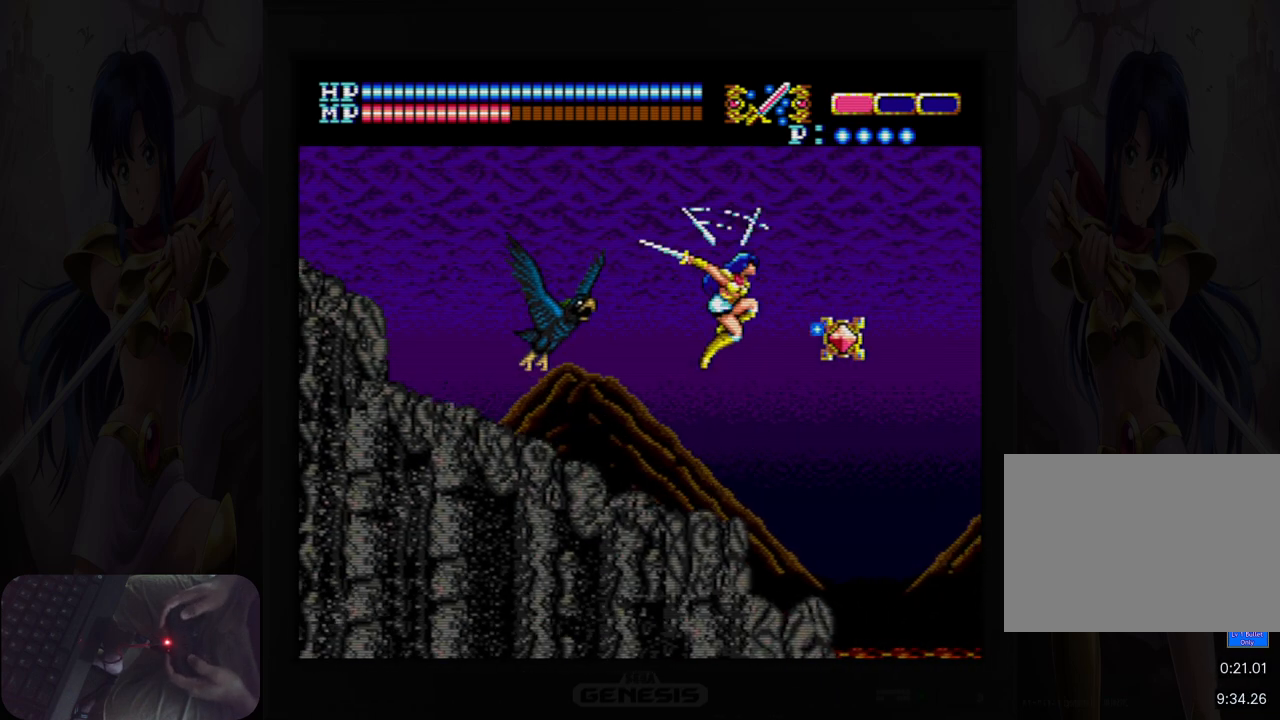
{"buttons": ["DPAD_RIGHT"], "events": [[17, "DPAD_RIGHT", "down"], [217, "DPAD_RIGHT", "up"], [350, "DPAD_RIGHT", "down"]]}
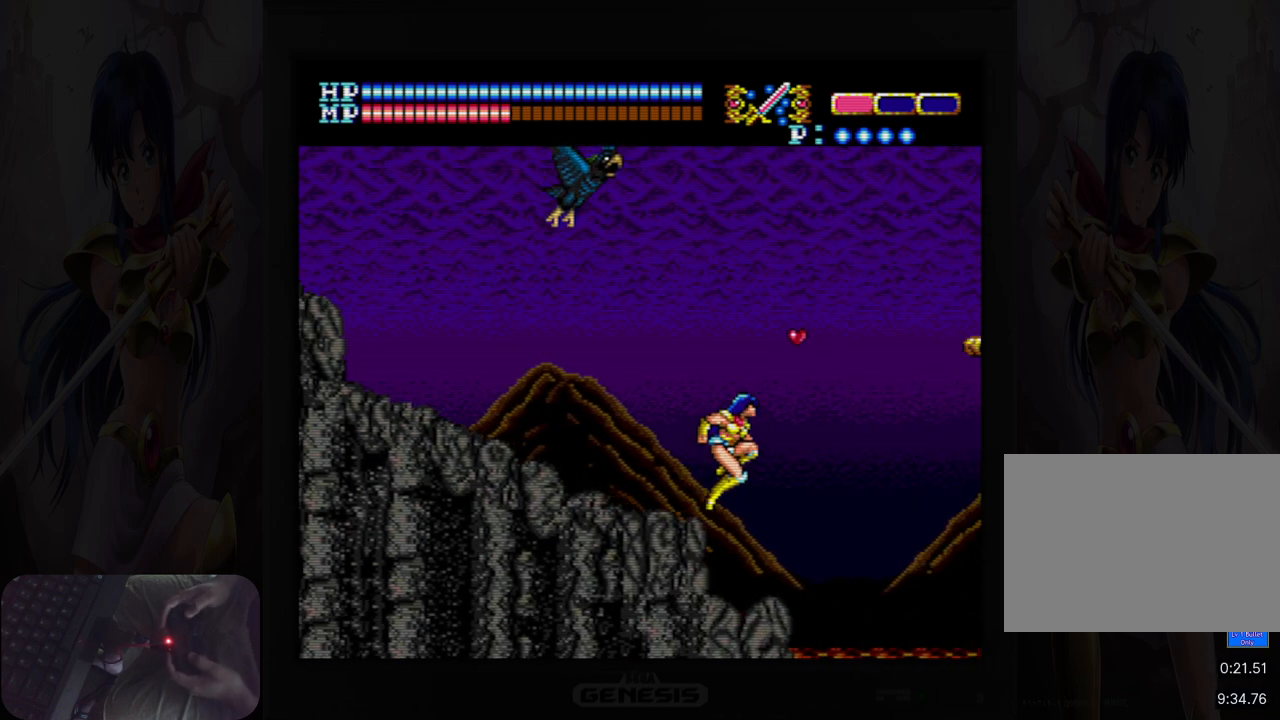
{"buttons": [], "events": [[317, "DPAD_RIGHT", "up"]]}
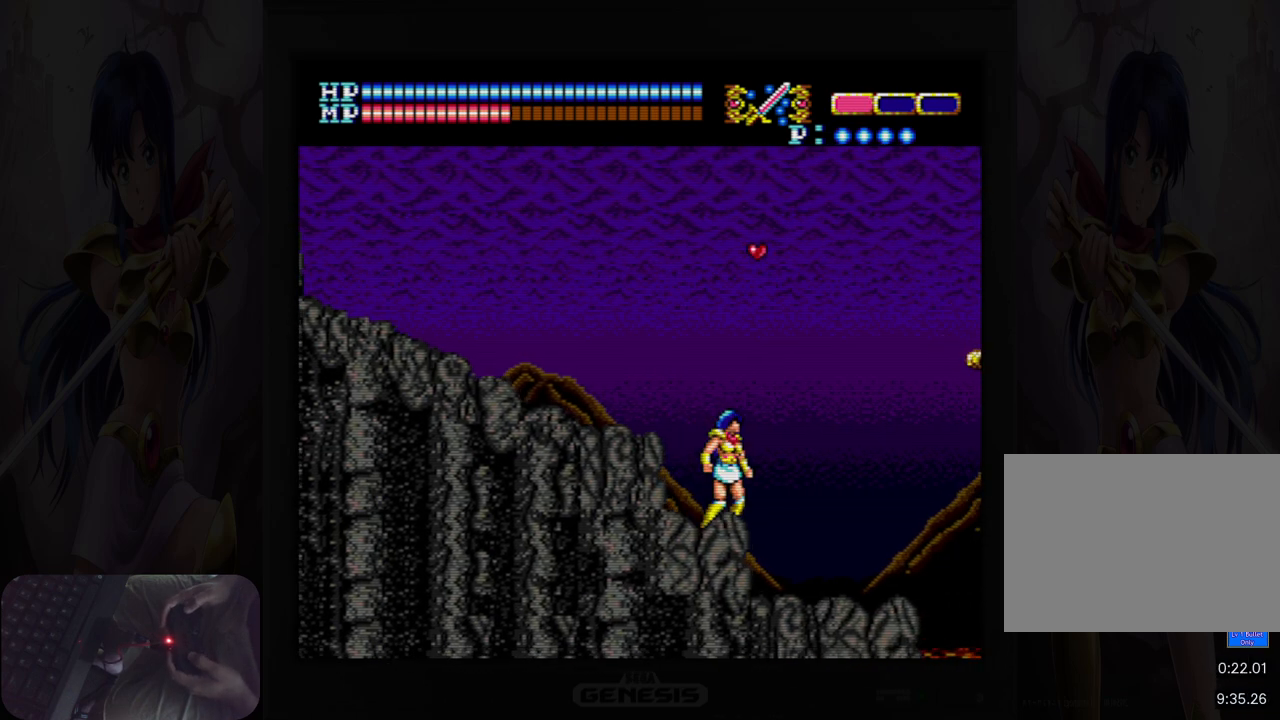
{"buttons": ["DPAD_RIGHT"], "events": [[50, "A", "down"], [200, "DPAD_RIGHT", "down"], [283, "A", "up"]]}
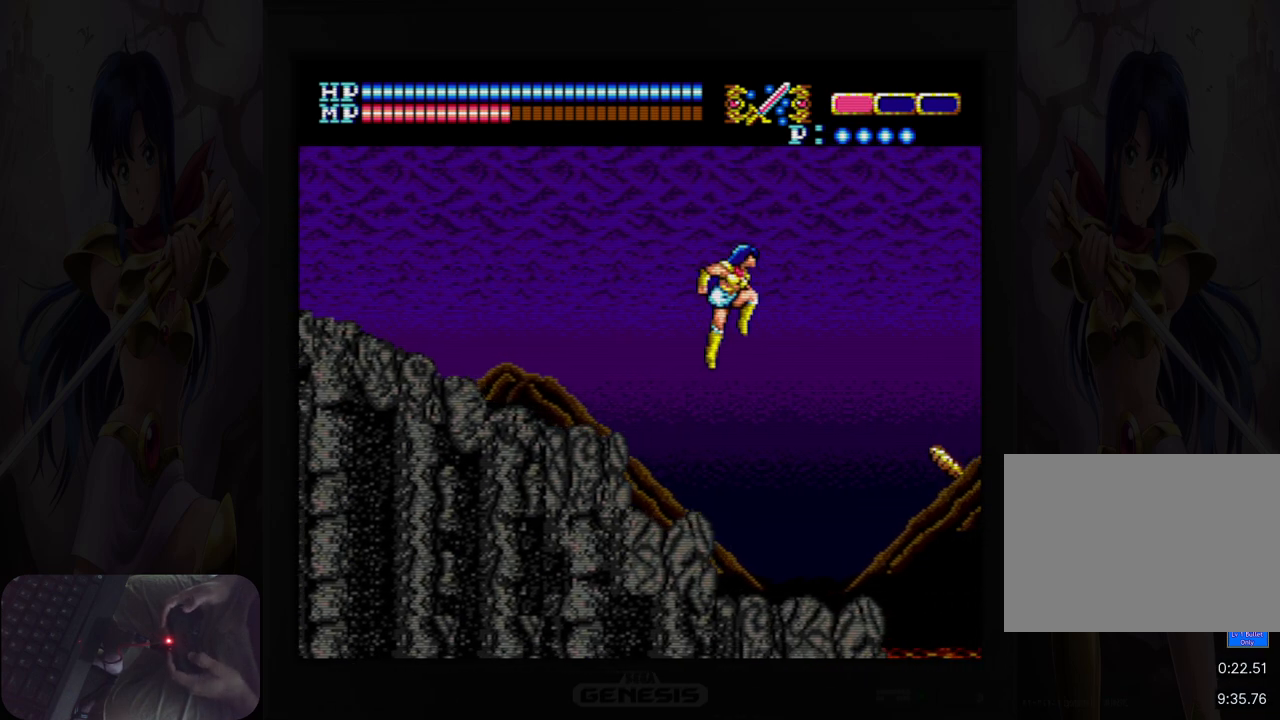
{"buttons": ["DPAD_RIGHT"], "events": []}
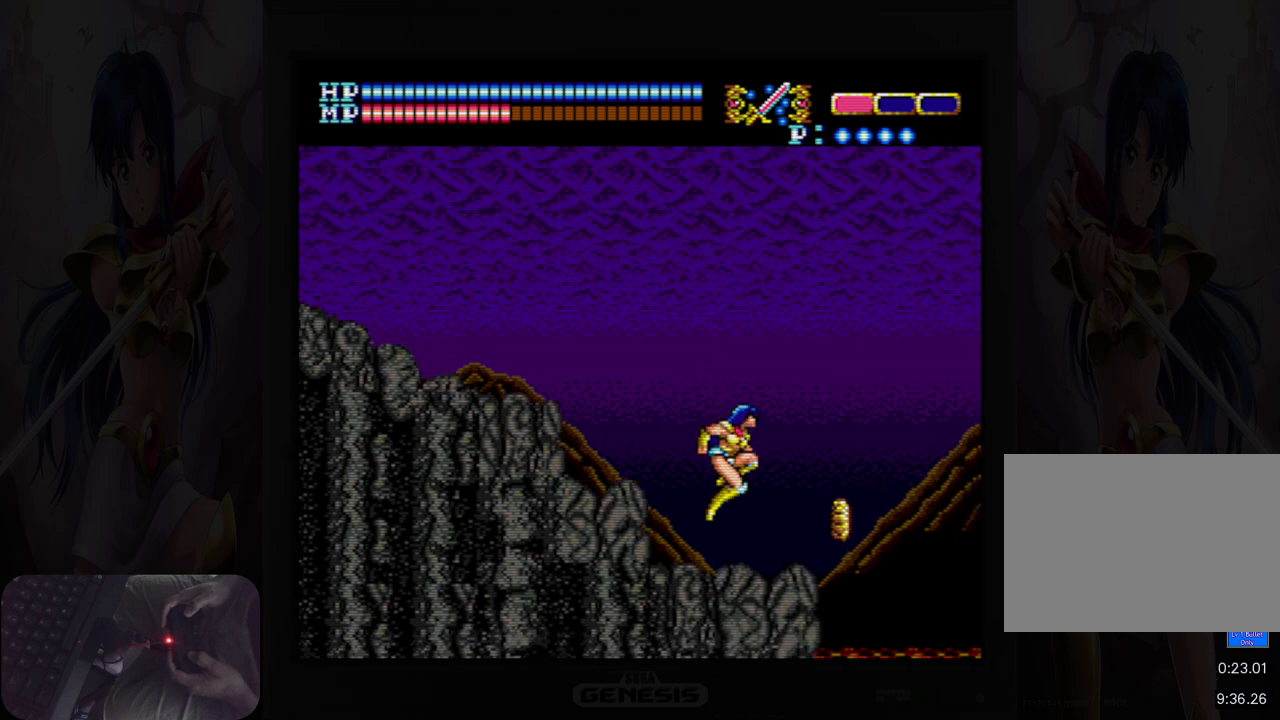
{"buttons": ["DPAD_RIGHT"], "events": [[150, "DPAD_RIGHT", "up"], [383, "DPAD_RIGHT", "down"]]}
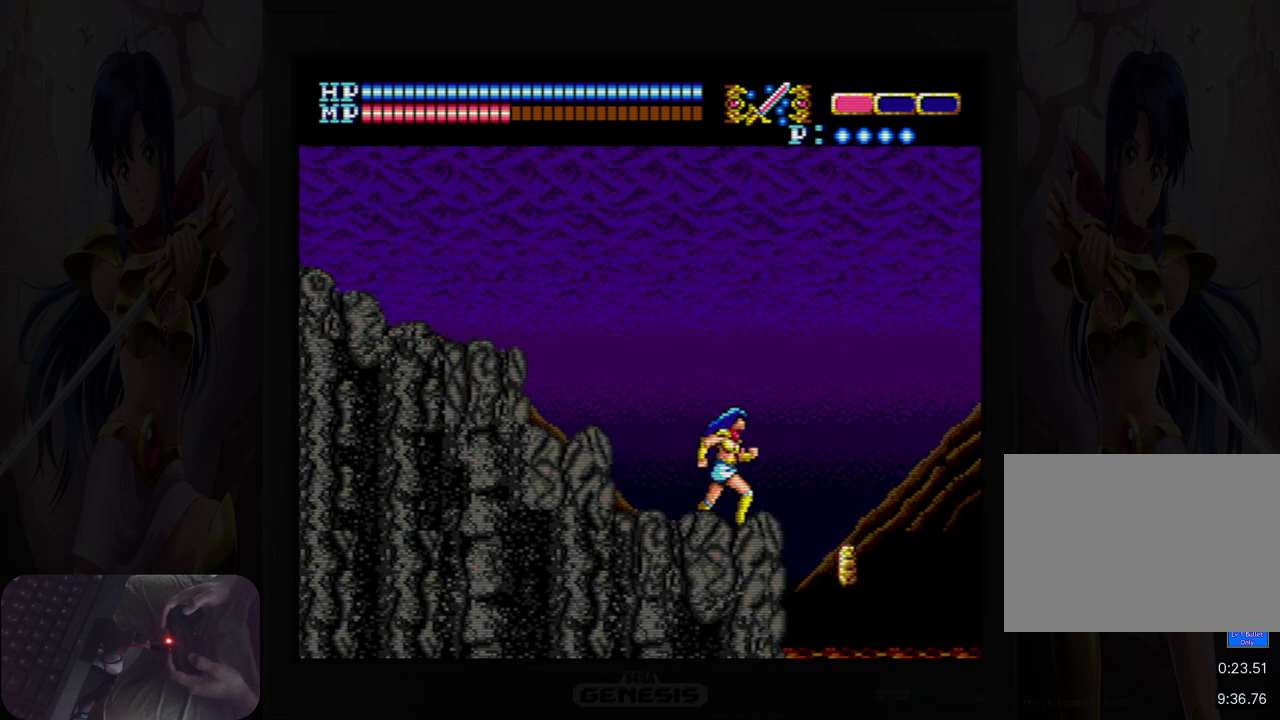
{"buttons": ["A", "DPAD_UP", "DPAD_RIGHT"], "events": [[133, "DPAD_UP", "down"], [267, "A", "down"]]}